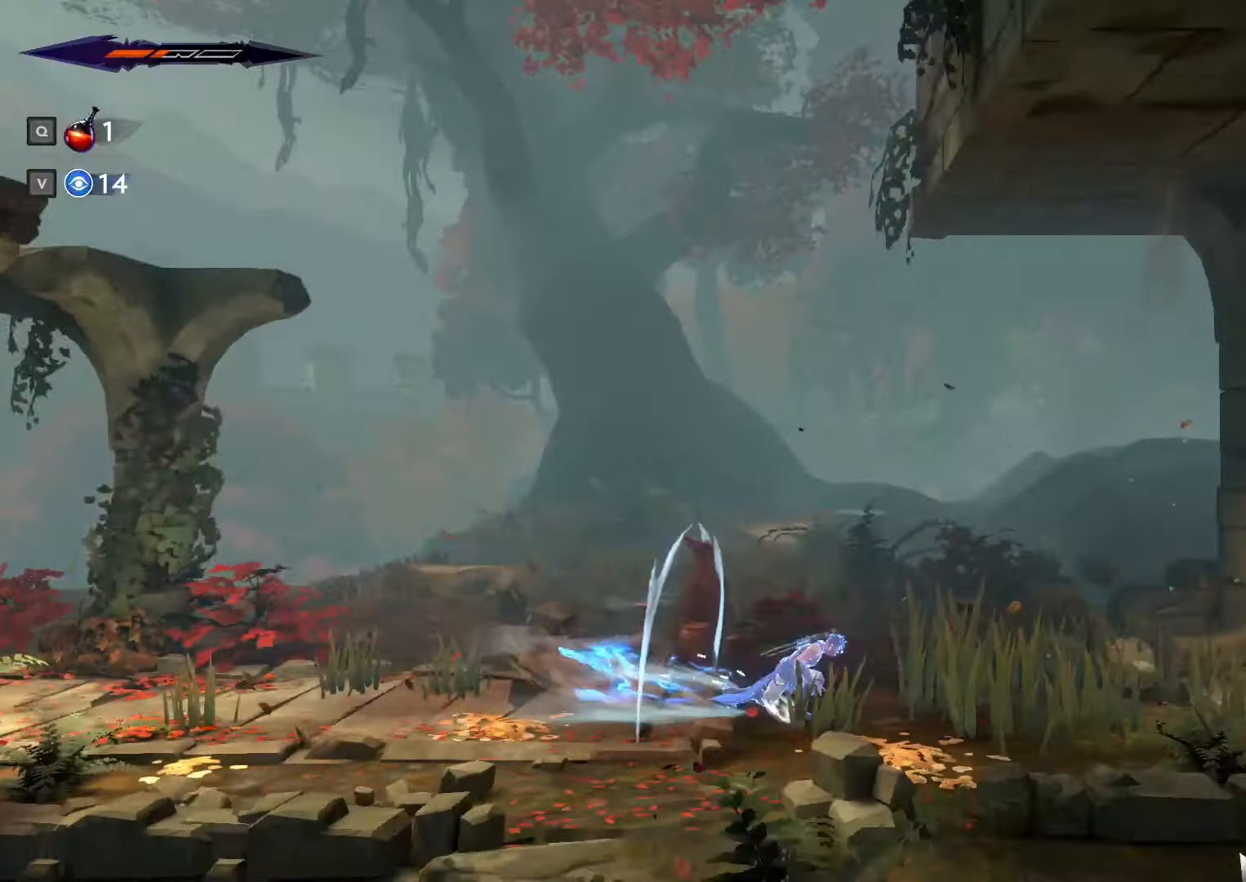
Gameplay with keyboard and mouse; each line is a JSON object with the keys and mouse buttons held at the frame after it. "events" lists presses ("down") and releases ("up") of ".", "/", "0", "1", "2", "3", "4", "5", "6", "7", "8", "9", "a", "alt_l", "alt_r", "b", "backslash", "backspace", "c", "caps_lock", "comma", "ctrl_l", "ctrl_r", "d", "e", "equals", "escape", "f", "f1", "f10", "f11", "f12", "f2", "f3", "f4", "f5", "f6", "f7", "f8", "f9", "g", "h", "i", "j", "k", "l", "lbracket", "m", "minus", "n", "o", "p", "q", "quote", "r", "rbracket", "return", "s", "semicolon", "shift_l", "shift_r", "space", "super_l", "super_r", "t", "tab", "tilde", "u", "v", "w", "x", "y", "z", "mouse_left", "mouse_wheel", "mouse_right", "mouse_mb4" and "mouse_mb5" between this image and that frame as [ms after this image, input, new state], when the widget could be followed in between. "mouse_left", "mouse_wheel", "mouse_right", "mouse_mb4", "mouse_mb5" = the "left", "wheel", "right", "mb4", "mb5" buttons of the "mouse" list. No other keys are recorded. "wheel" means that the mouse wheel is clicked or scrolled. Not read: mouse_move.
{"keys": ["d", "shift_l"], "mouse": [], "events": []}
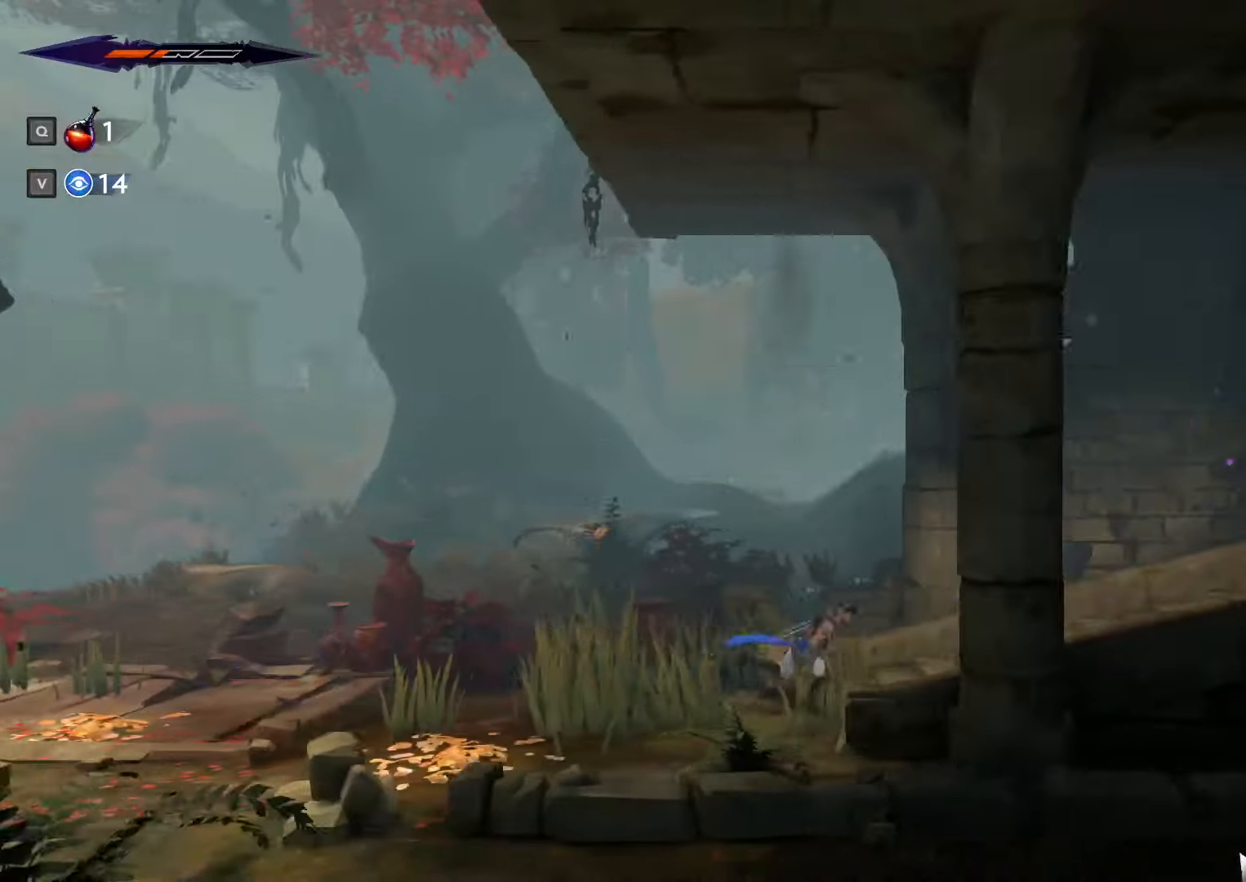
{"keys": [], "mouse": ["left"], "events": [[267, "shift_l", "up"], [333, "d", "up"], [500, "mouse_left", "down"]]}
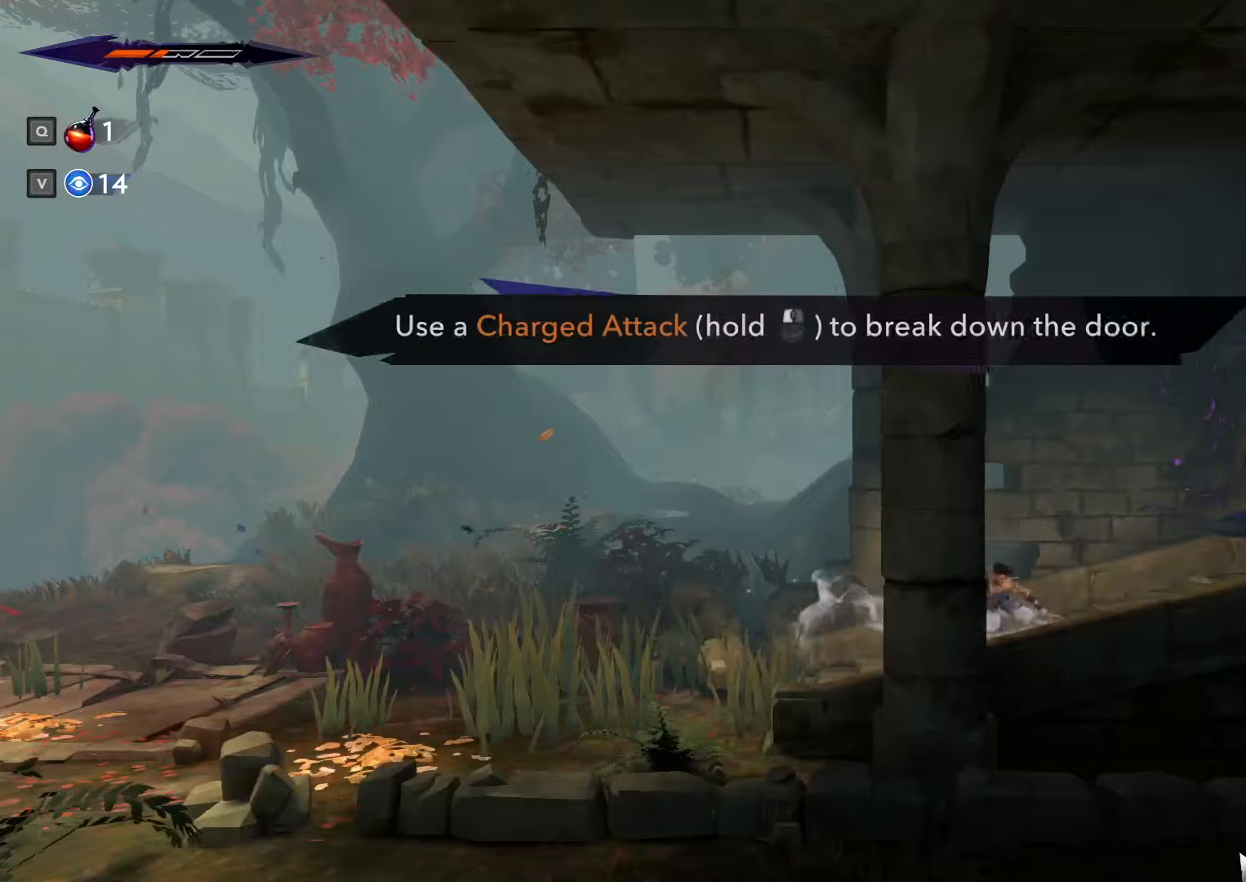
{"keys": [], "mouse": ["left"], "events": []}
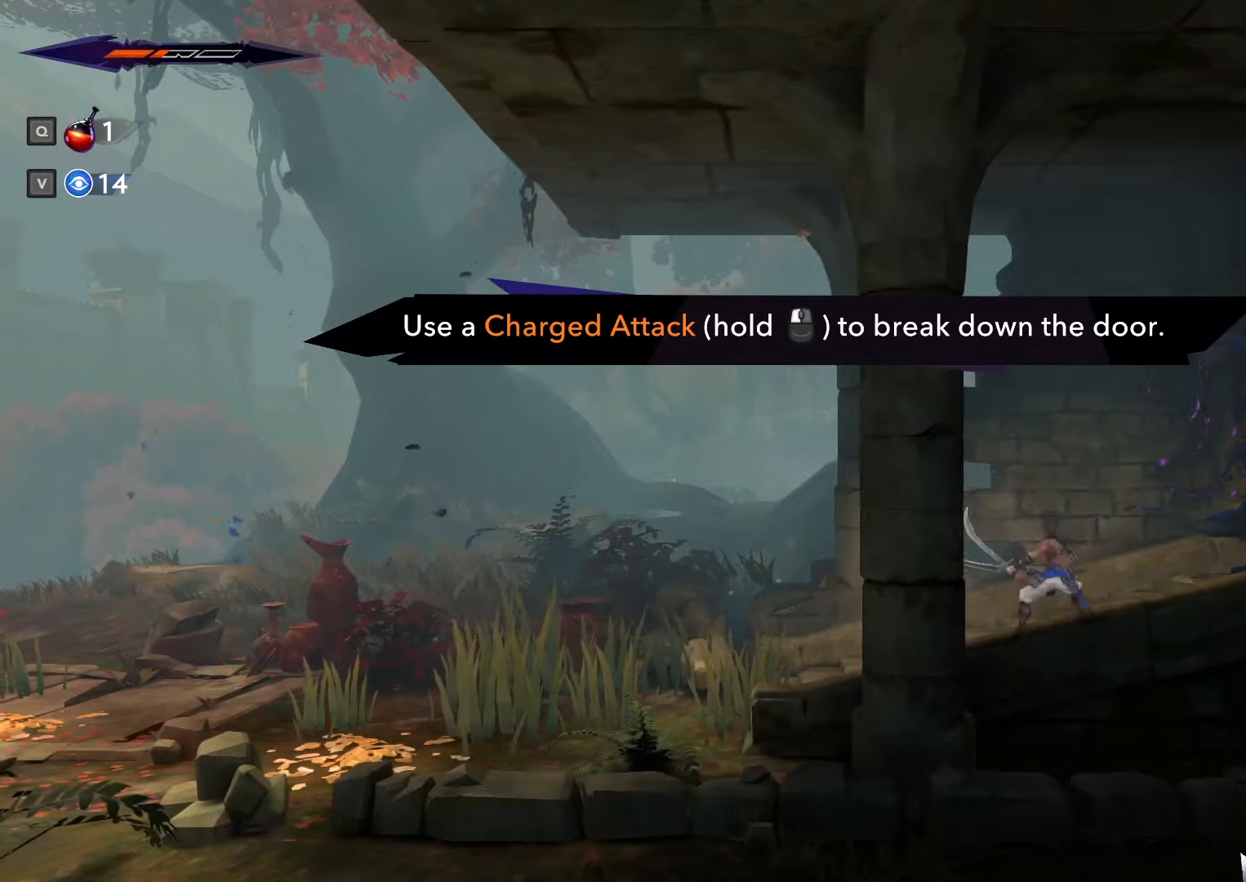
{"keys": [], "mouse": ["left"], "events": []}
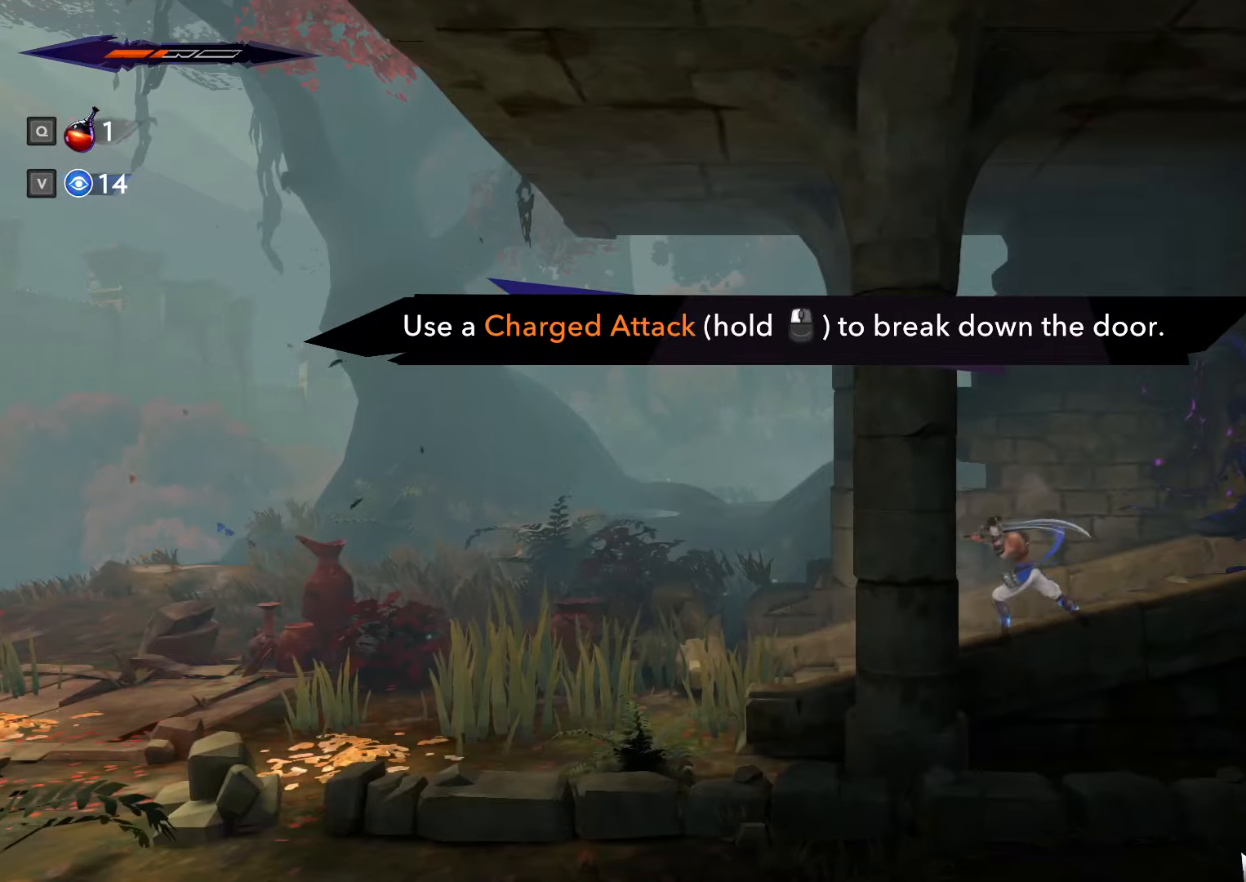
{"keys": ["d"], "mouse": [], "events": [[200, "mouse_left", "up"], [300, "d", "down"]]}
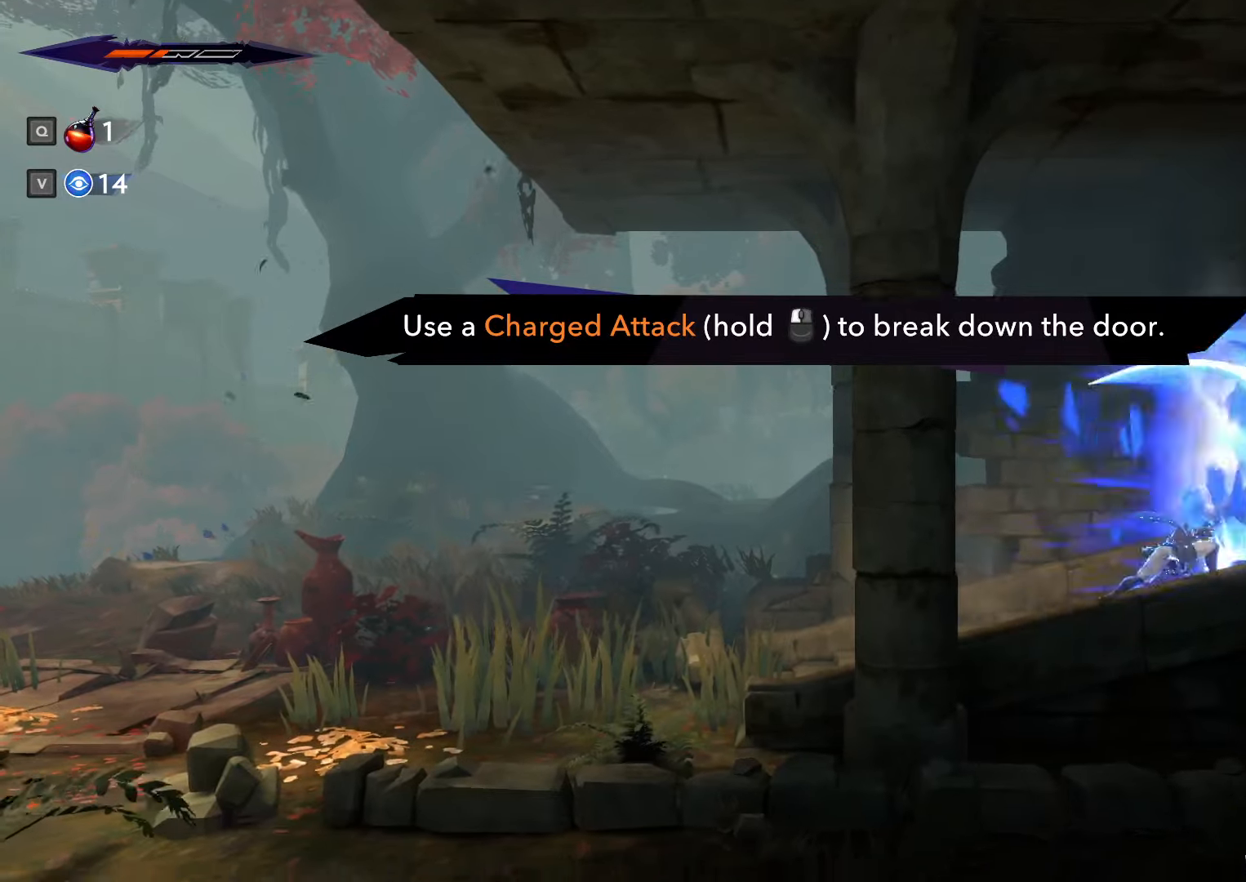
{"keys": ["d", "shift_l"], "mouse": []}
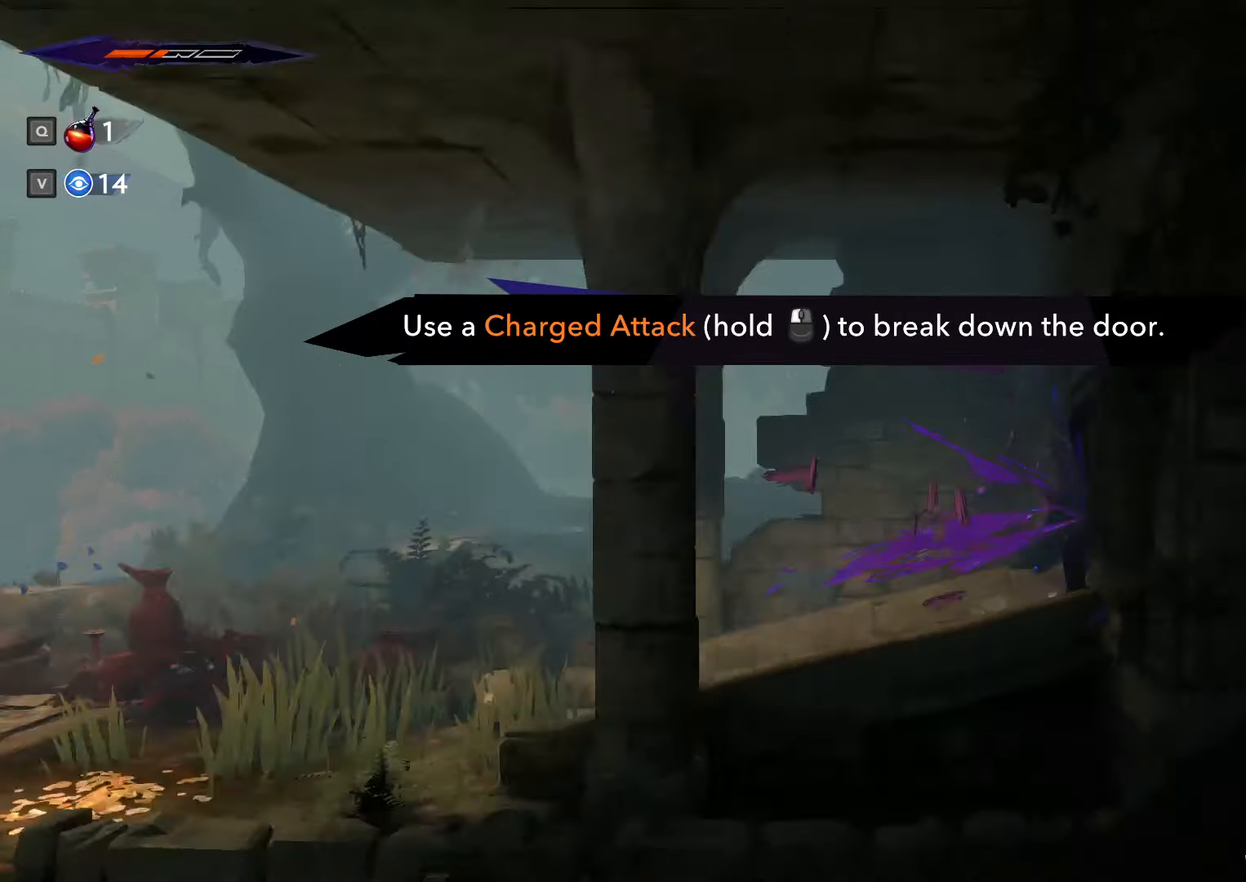
{"keys": ["d", "shift_l"], "mouse": [], "events": [[34, "shift_l", "up"], [67, "shift_l", "down"]]}
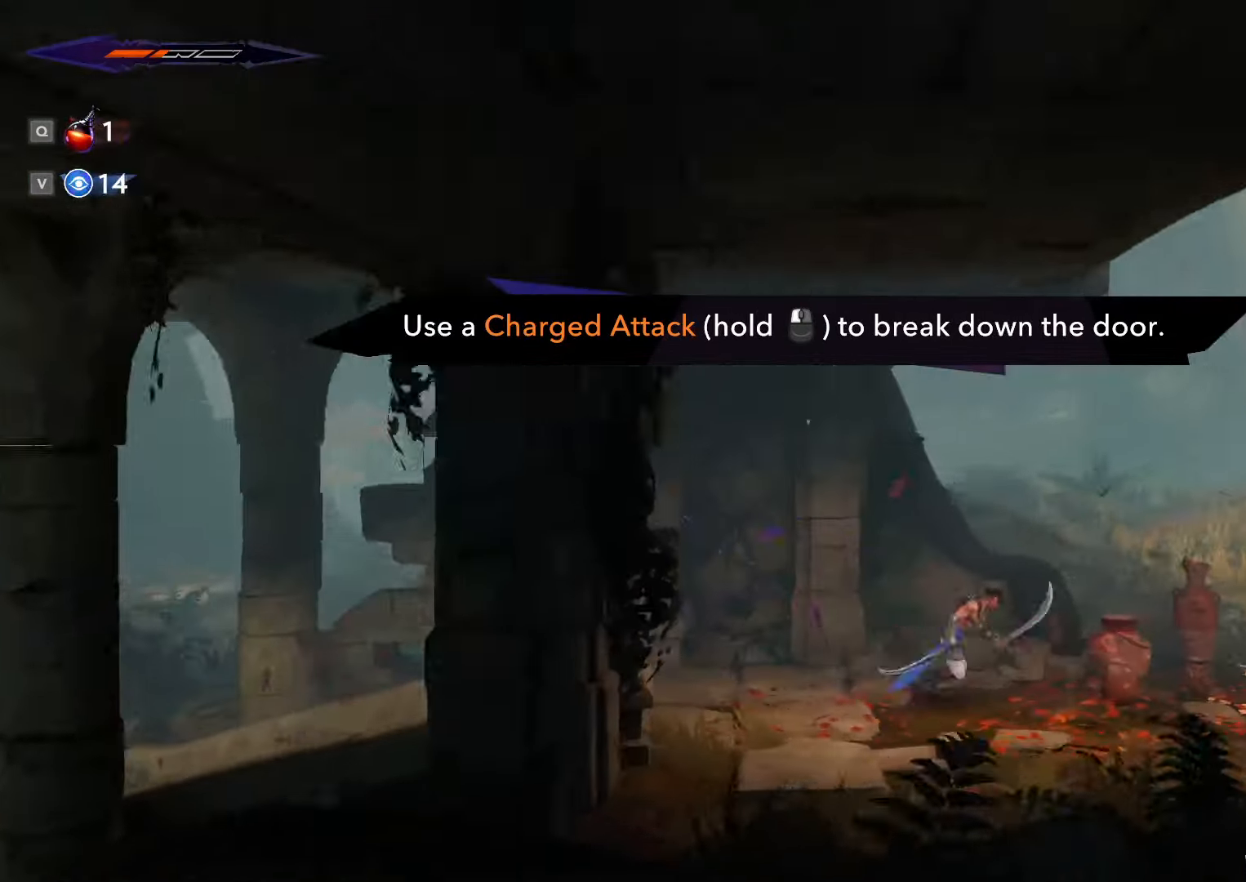
{"keys": ["d"], "mouse": [], "events": [[67, "shift_l", "up"]]}
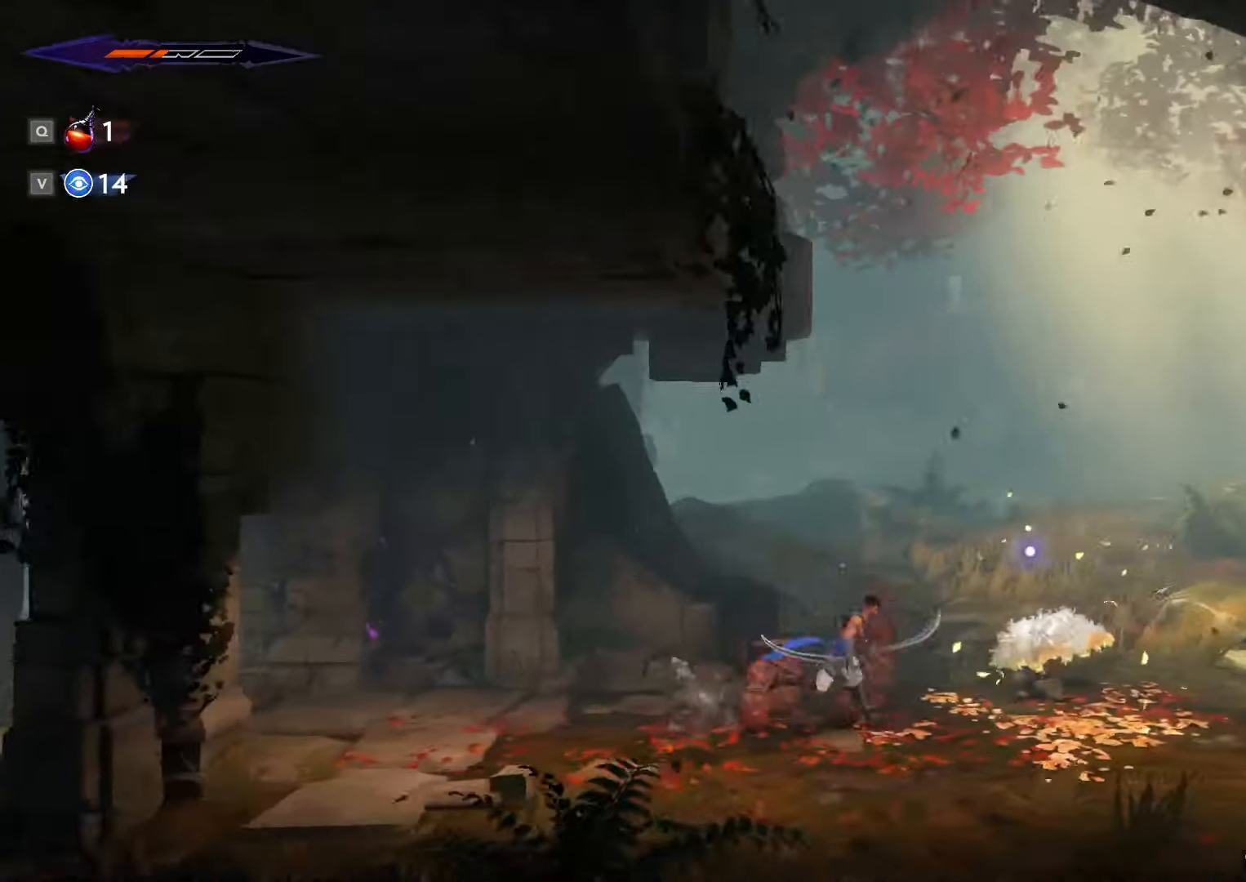
{"keys": ["w"], "mouse": [], "events": [[400, "d", "up"], [467, "w", "down"]]}
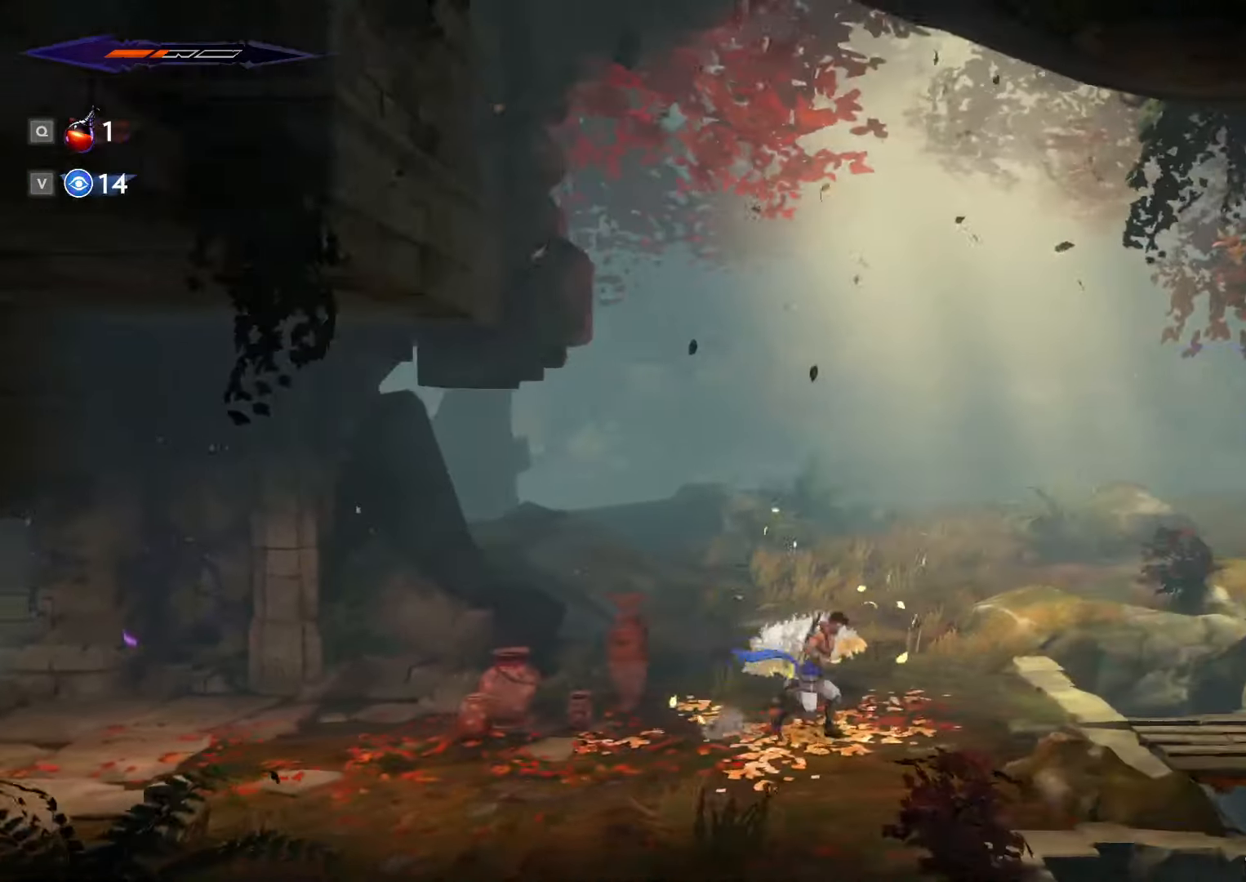
{"keys": [], "mouse": [], "events": [[67, "w", "up"], [134, "w", "down"], [200, "w", "up"]]}
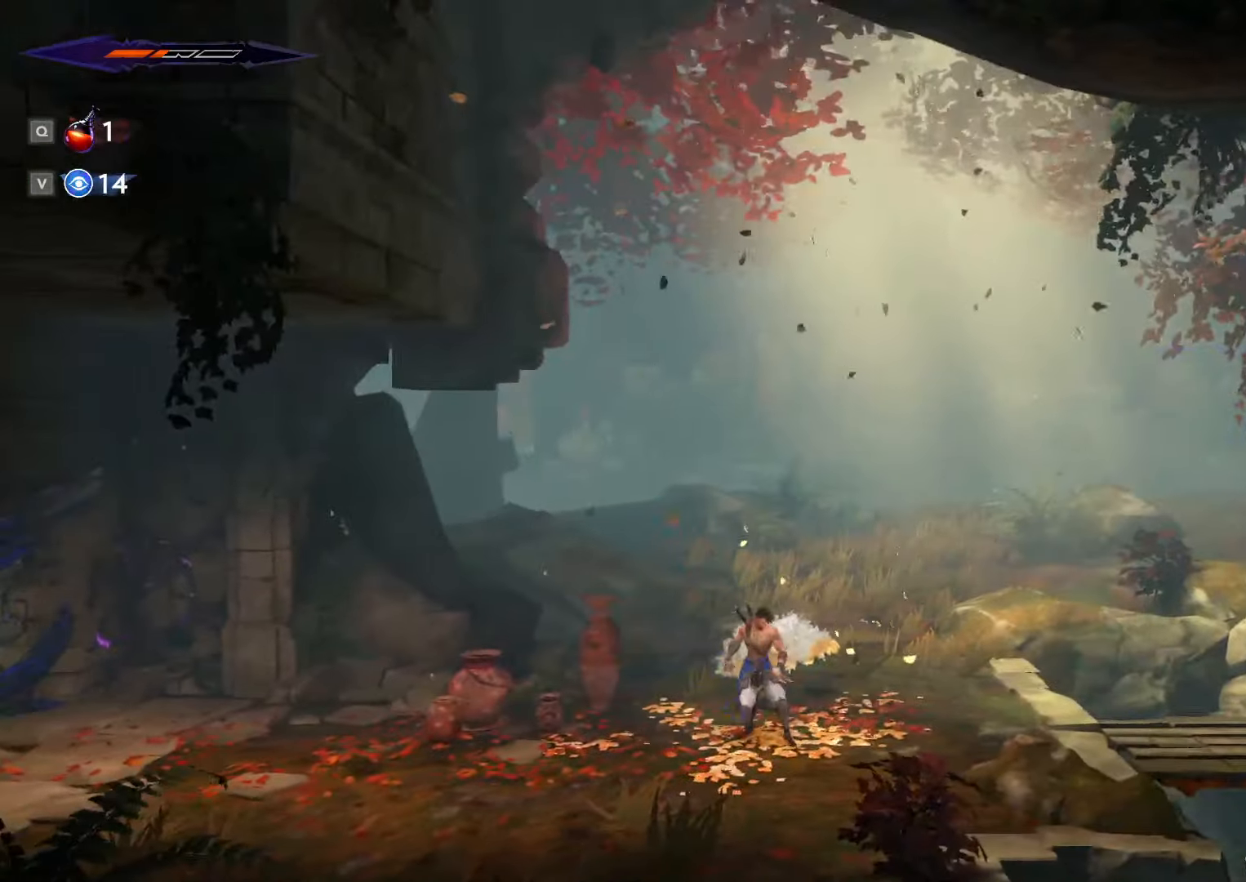
{"keys": [], "mouse": [], "events": []}
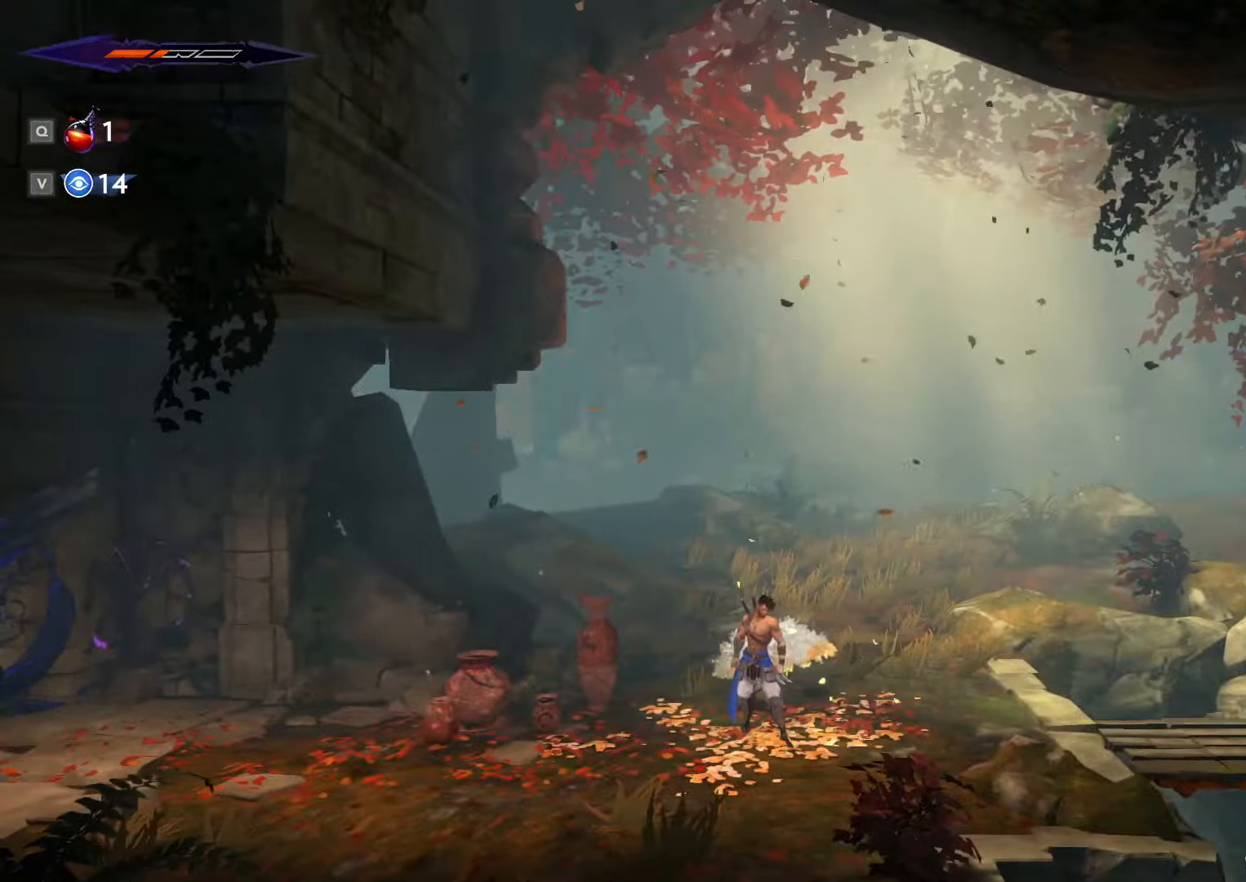
{"keys": [], "mouse": [], "events": []}
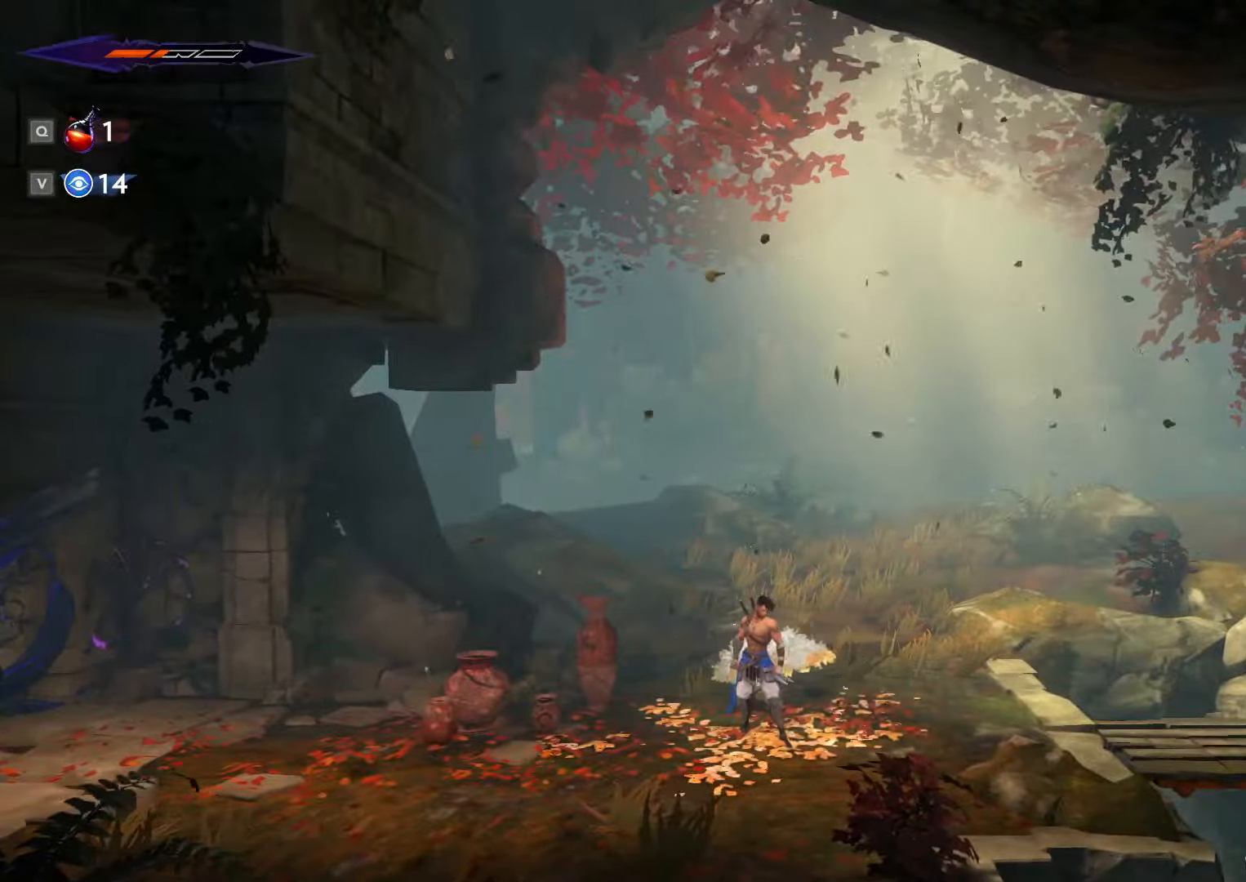
{"keys": [], "mouse": [], "events": []}
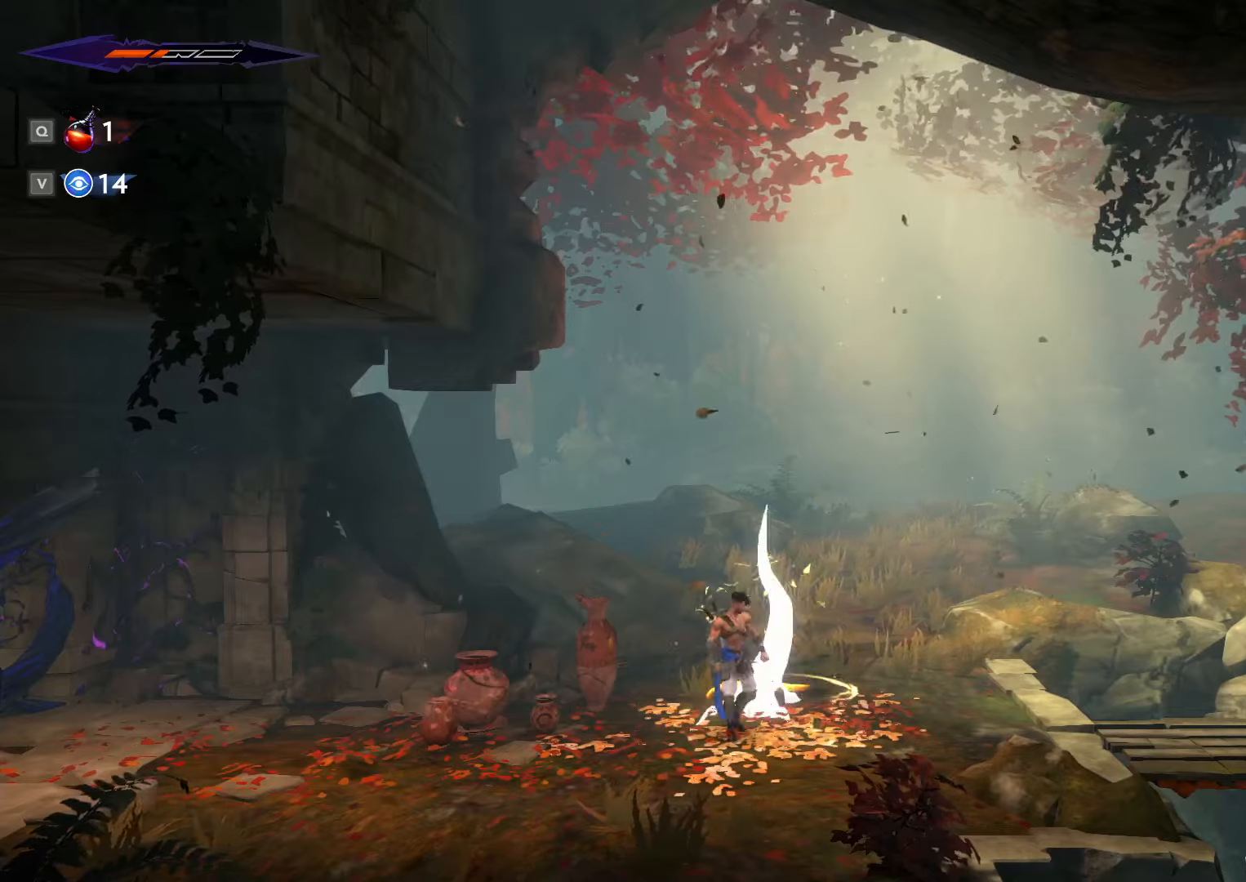
{"keys": [], "mouse": [], "events": []}
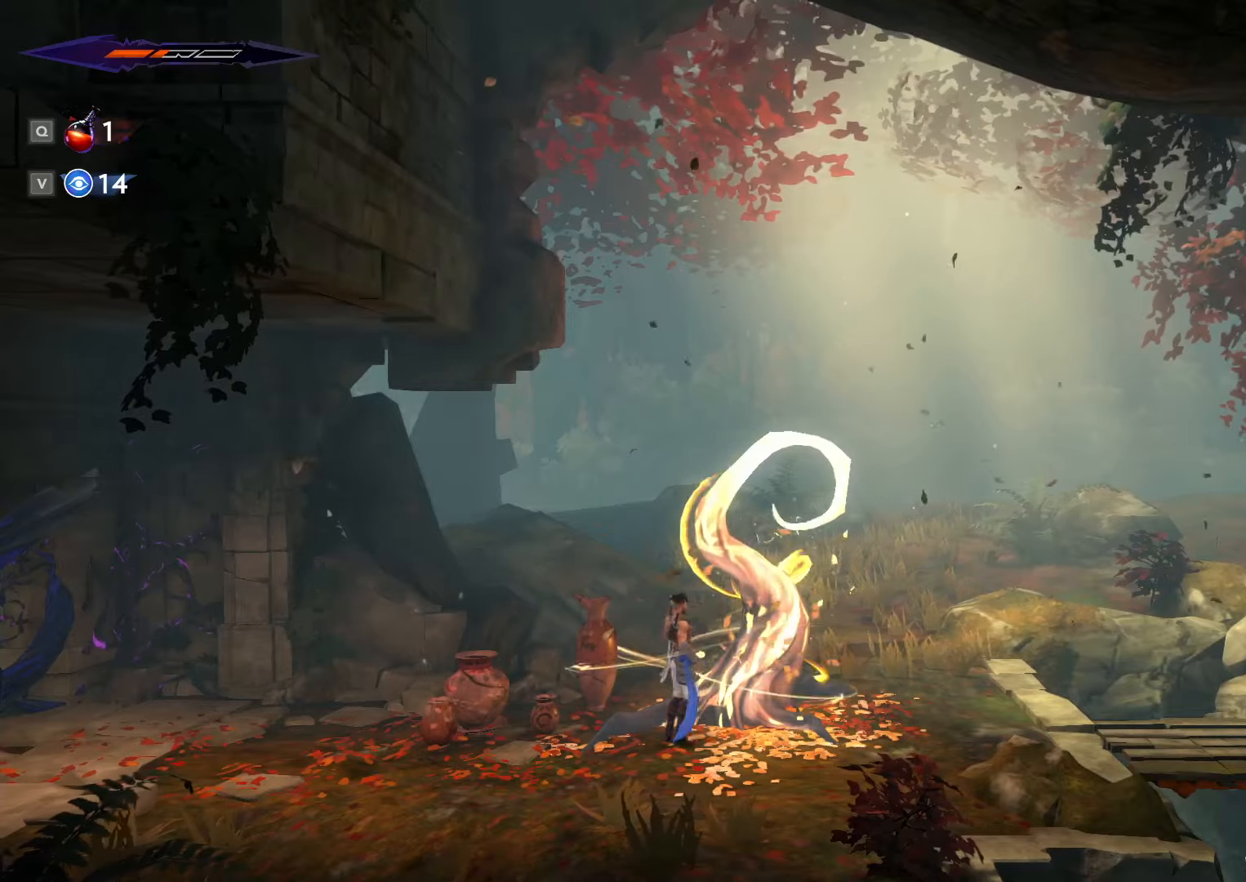
{"keys": [], "mouse": [], "events": [[133, "return", "down"], [200, "mouse_left", "down"], [233, "return", "up"], [300, "mouse_left", "up"], [300, "return", "down"], [366, "return", "up"], [400, "mouse_left", "down"], [466, "mouse_left", "up"], [466, "return", "down"], [500, "return", "up"]]}
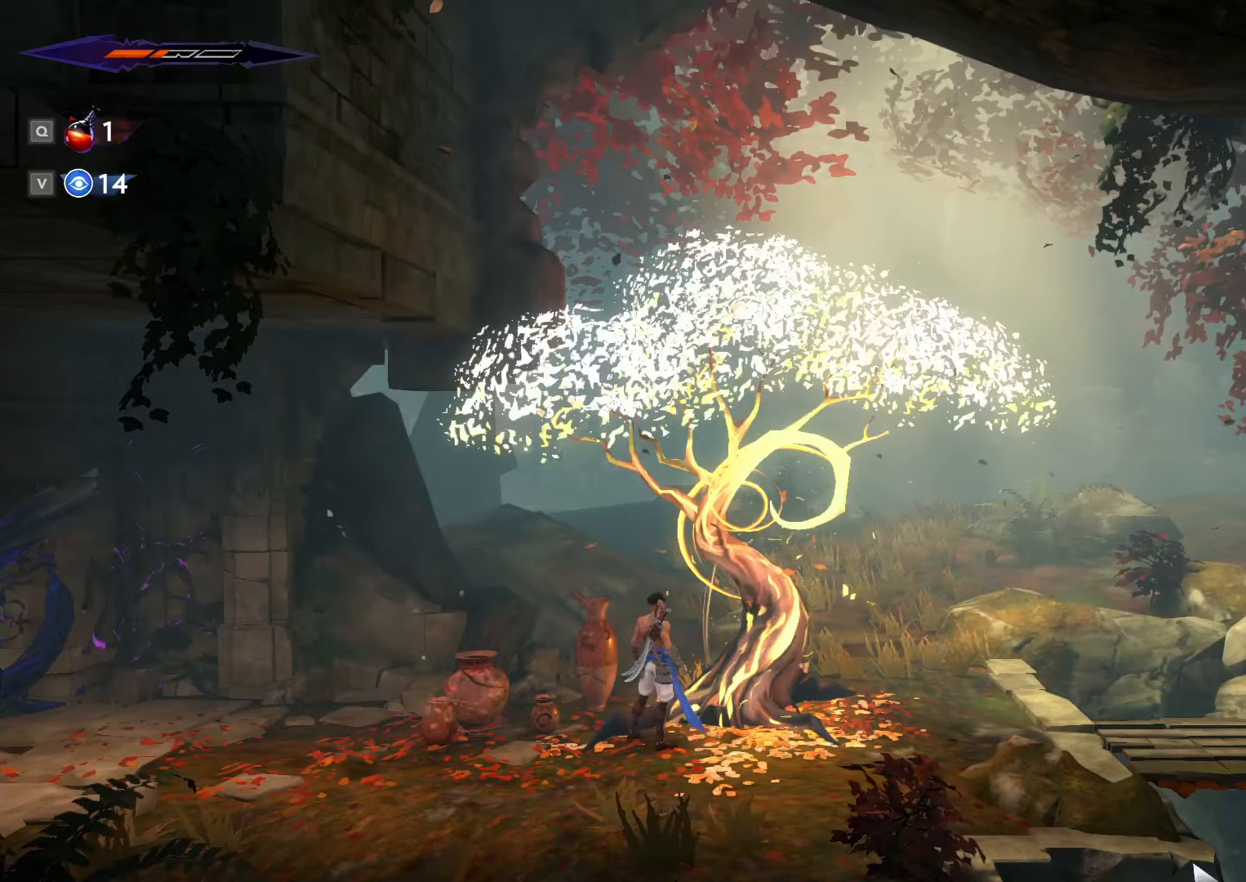
{"keys": ["return"], "mouse": ["left"], "events": [[100, "mouse_left", "down"], [100, "return", "down"], [166, "mouse_left", "up"], [166, "return", "up"], [233, "return", "down"], [266, "mouse_left", "down"], [300, "return", "up"], [366, "mouse_left", "up"], [366, "return", "down"], [433, "return", "up"], [466, "mouse_left", "down"], [500, "return", "down"]]}
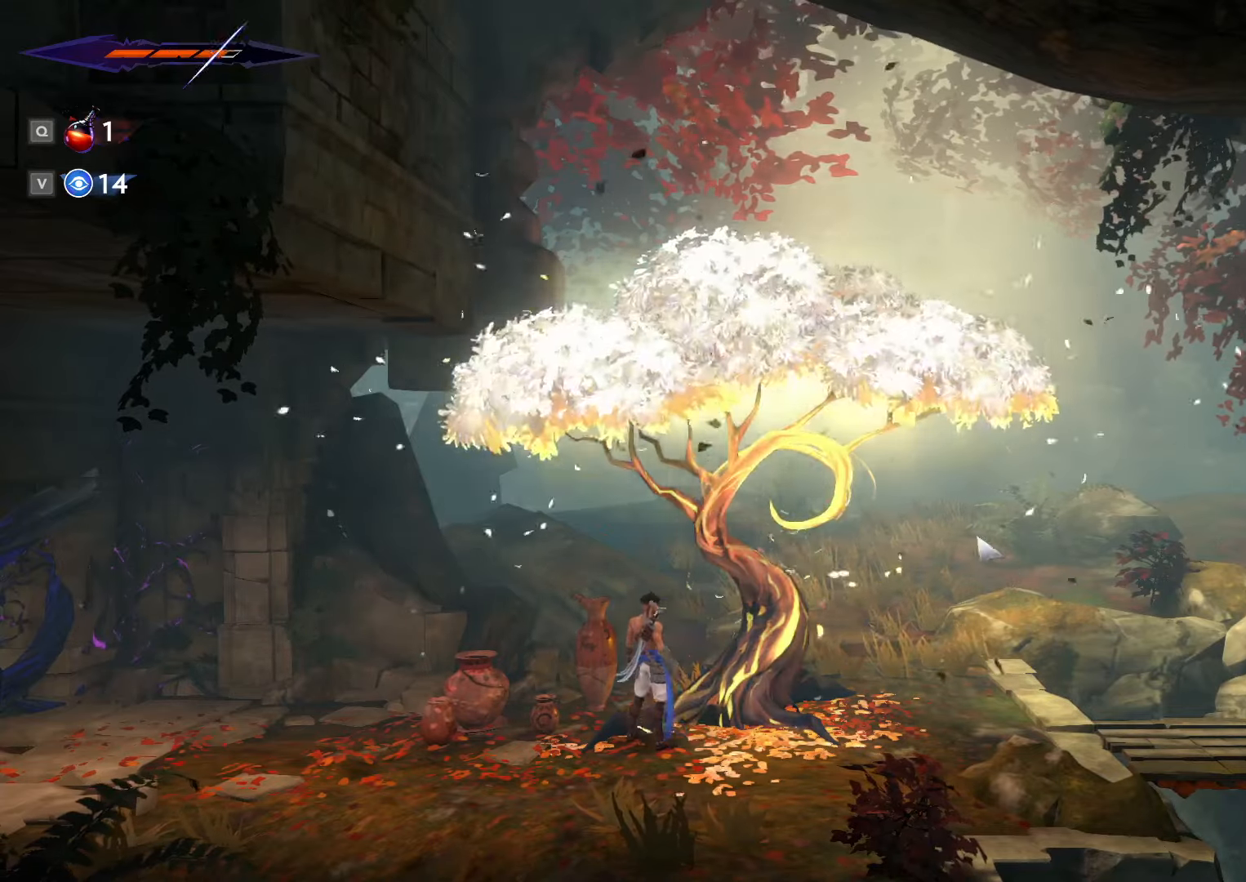
{"keys": [], "mouse": [], "events": [[33, "mouse_left", "up"], [66, "return", "up"], [133, "mouse_left", "down"], [133, "return", "down"], [166, "mouse_left", "up"], [200, "return", "up"], [266, "mouse_left", "down"], [266, "return", "down"], [333, "mouse_left", "up"], [333, "return", "up"], [400, "mouse_left", "down"], [400, "return", "down"], [466, "mouse_left", "up"], [466, "return", "up"]]}
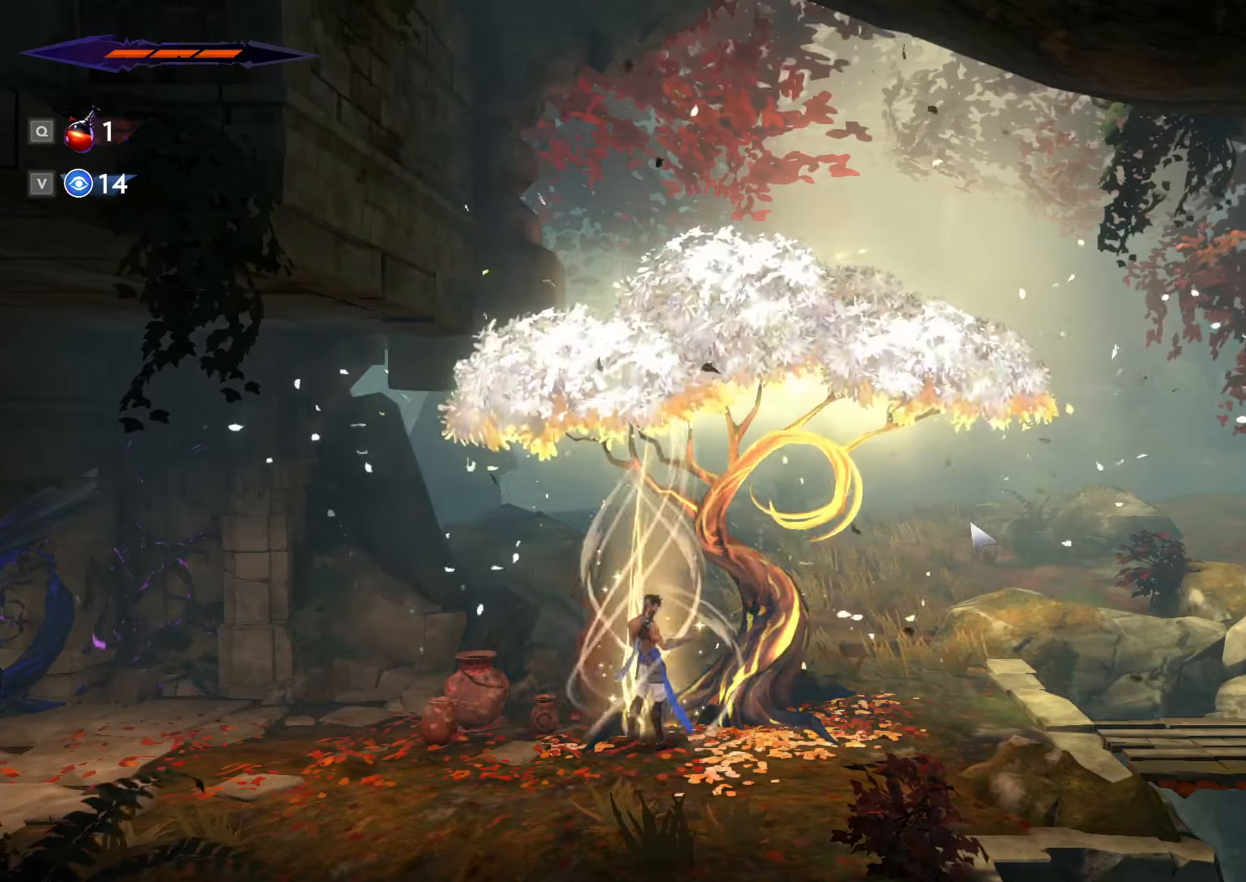
{"keys": ["return"], "mouse": ["left"], "events": [[33, "return", "down"], [66, "mouse_left", "down"], [100, "return", "up"], [133, "mouse_left", "up"], [200, "mouse_left", "down"], [200, "return", "down"], [266, "mouse_left", "up"], [266, "return", "up"], [333, "mouse_left", "down"], [333, "return", "down"], [400, "mouse_left", "up"], [400, "return", "up"], [466, "return", "down"], [500, "mouse_left", "down"]]}
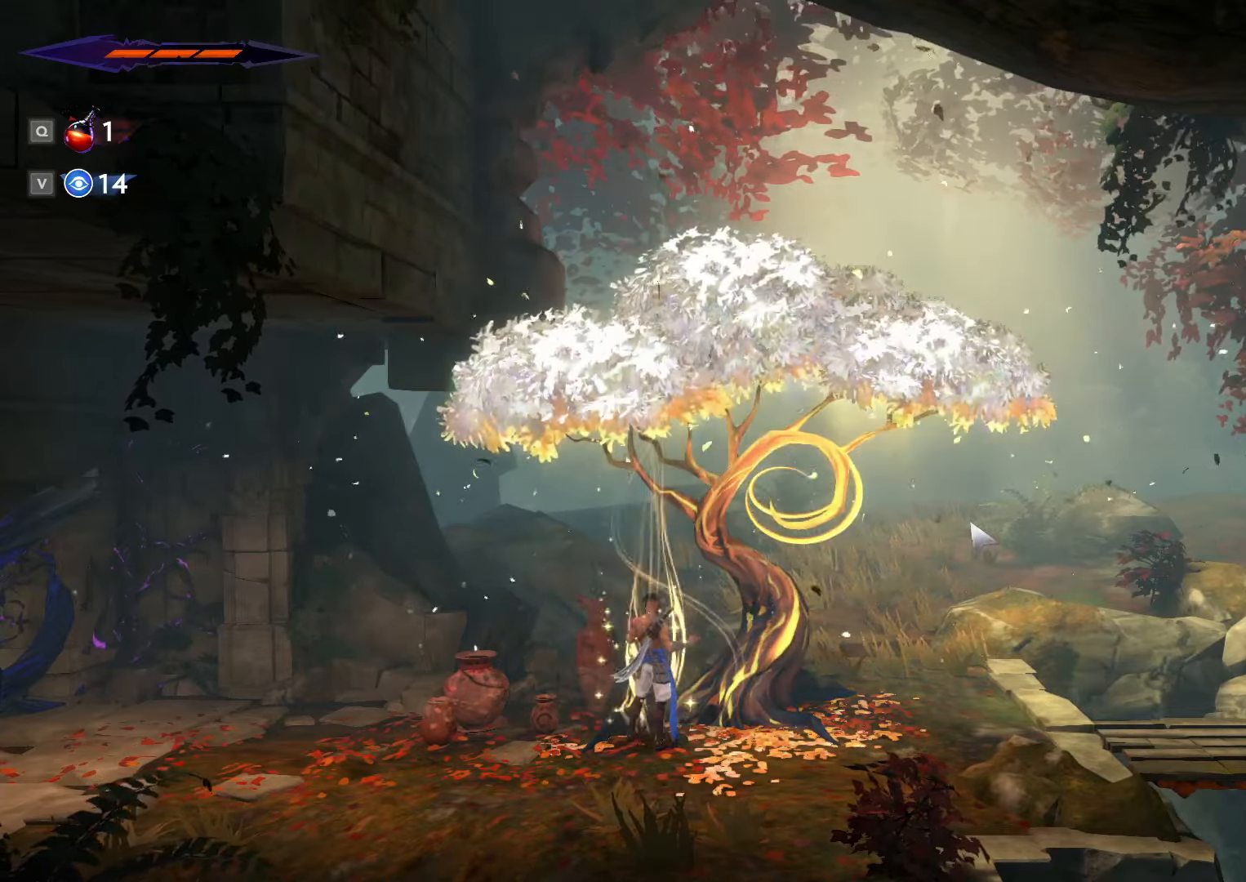
{"keys": [], "mouse": [], "events": [[33, "return", "up"], [66, "mouse_left", "up"], [133, "mouse_left", "down"], [133, "return", "down"], [200, "mouse_left", "up"], [200, "return", "up"], [266, "return", "down"], [300, "mouse_left", "down"], [333, "return", "up"], [366, "mouse_left", "up"], [400, "return", "down"], [433, "mouse_left", "down"], [466, "return", "up"], [500, "mouse_left", "up"]]}
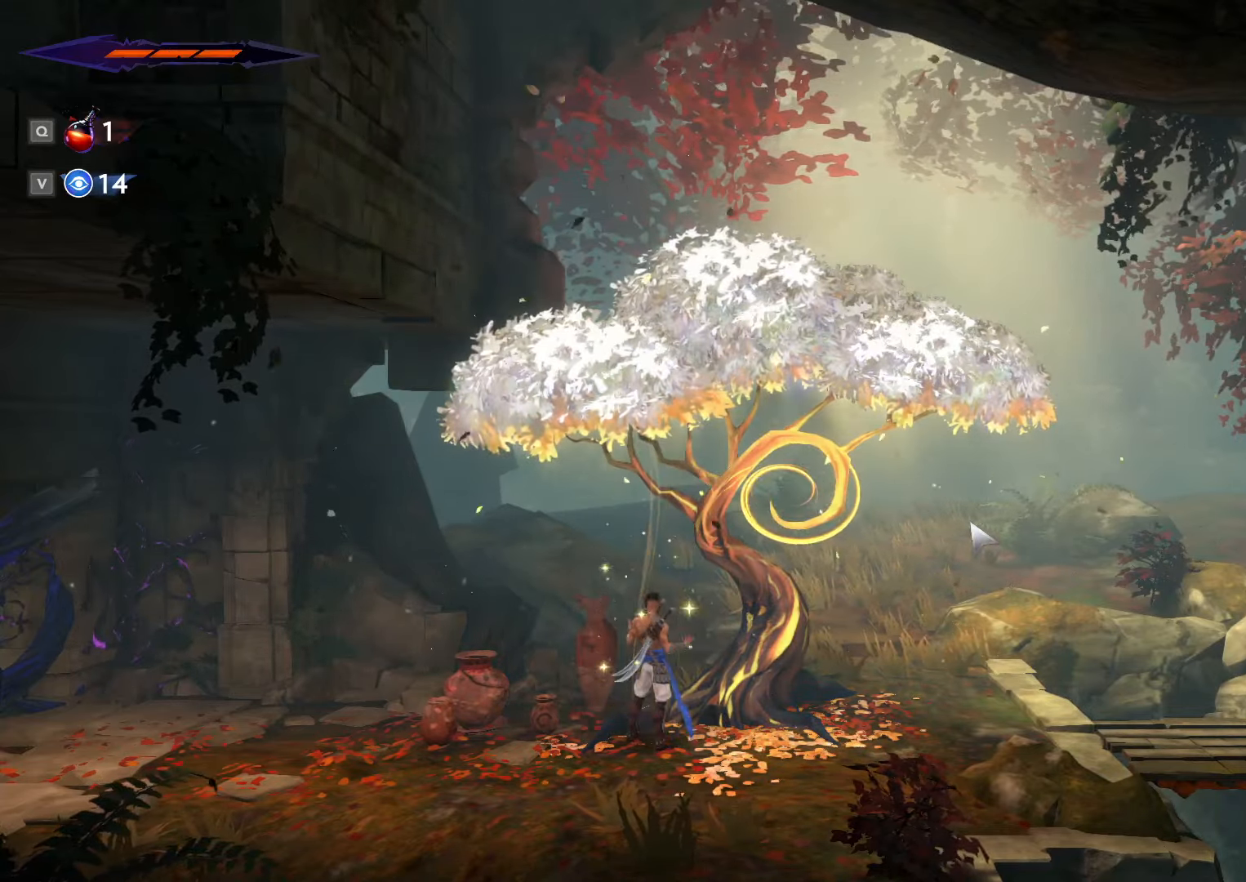
{"keys": ["return"], "mouse": [], "events": [[66, "mouse_left", "down"], [66, "return", "down"], [100, "return", "up"], [166, "mouse_left", "up"], [200, "return", "down"], [233, "mouse_left", "down"], [266, "return", "up"], [300, "mouse_left", "up"], [333, "return", "down"], [366, "mouse_left", "down"], [400, "return", "up"], [433, "mouse_left", "up"], [466, "return", "down"]]}
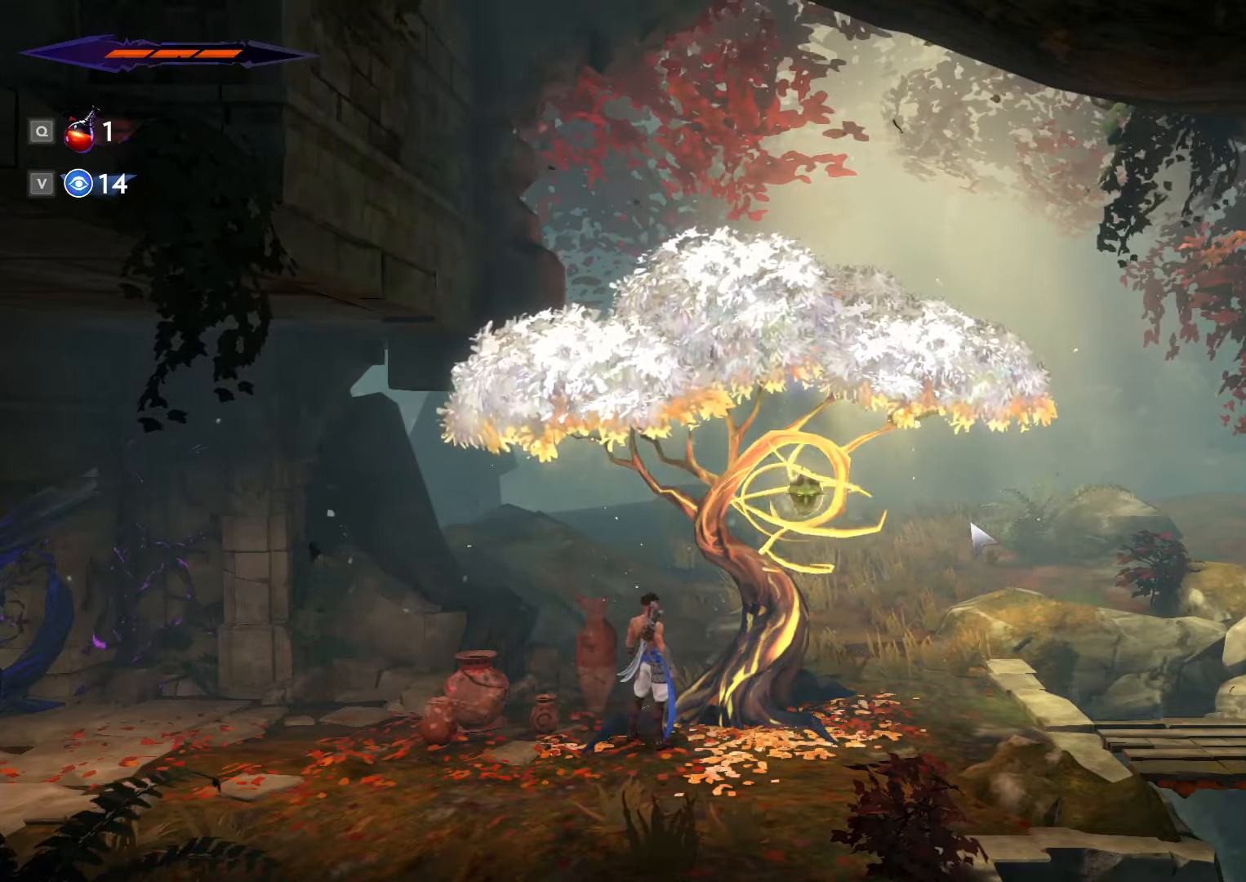
{"keys": [], "mouse": [], "events": [[33, "mouse_left", "down"], [33, "return", "up"], [66, "mouse_left", "up"], [100, "return", "down"], [166, "mouse_left", "down"], [166, "return", "up"], [233, "mouse_left", "up"], [233, "return", "down"], [300, "mouse_left", "down"], [333, "return", "up"], [366, "mouse_left", "up"], [400, "return", "down"], [433, "mouse_left", "down"], [466, "mouse_left", "up"], [466, "return", "up"]]}